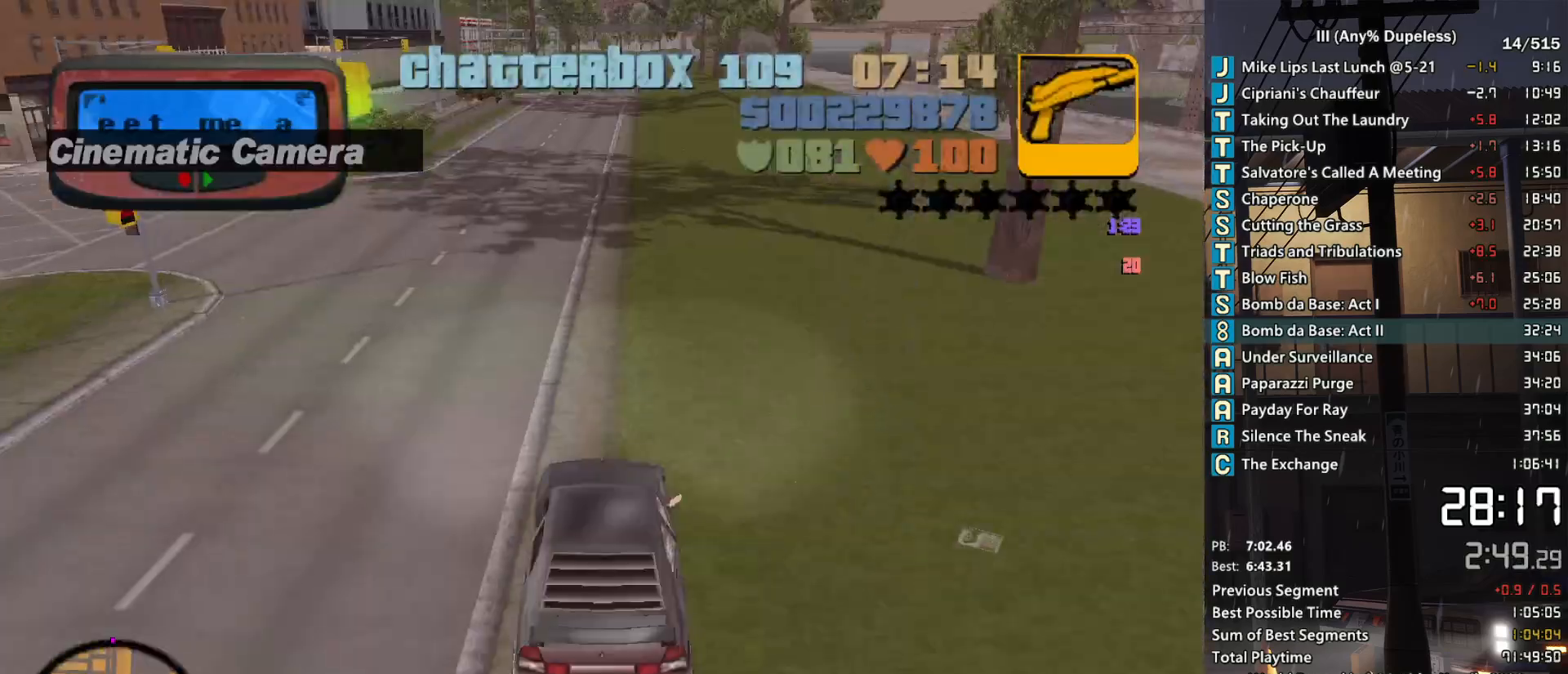
Gameplay with keyboard and mouse; each line is a JSON object with the keys and mouse buttons held at the frame after it. "events" lists presses ("down") and releases ("up") of "a", "alt", "c", "caps_lock", "ctrl", "d", "down", "e", "escape", "f", "f1", "f2", "f3", "left", "num4", "num6", "q", "r", "right", "s", "shift", "space", "tab", "tilde", "up", "w", "x", "z", "mouse_left", "mouse_middle", "mouse_right", "mouse_mb4", "mouse_mb5", "mouse_wheel_up" and "mouse_wheel_down" between this image and that frame as [ms after this image, input, new state], when the widget could be followed in between. "mouse_left", "mouse_middle", "mouse_right", "mouse_mb4", "mouse_mb5", "mouse_wheel_up", "mouse_wheel_down" = the "left", "middle", "right", "mb4", "mb5", "wheel_up", "wheel_down" buttons of the "mouse" list. No other keys are recorded. Not read: mouse_move.
{"keys": ["w"], "mouse": [], "events": [[33, "tab", "up"], [133, "tab", "down"], [233, "tab", "up"], [367, "tab", "down"], [467, "tab", "up"]]}
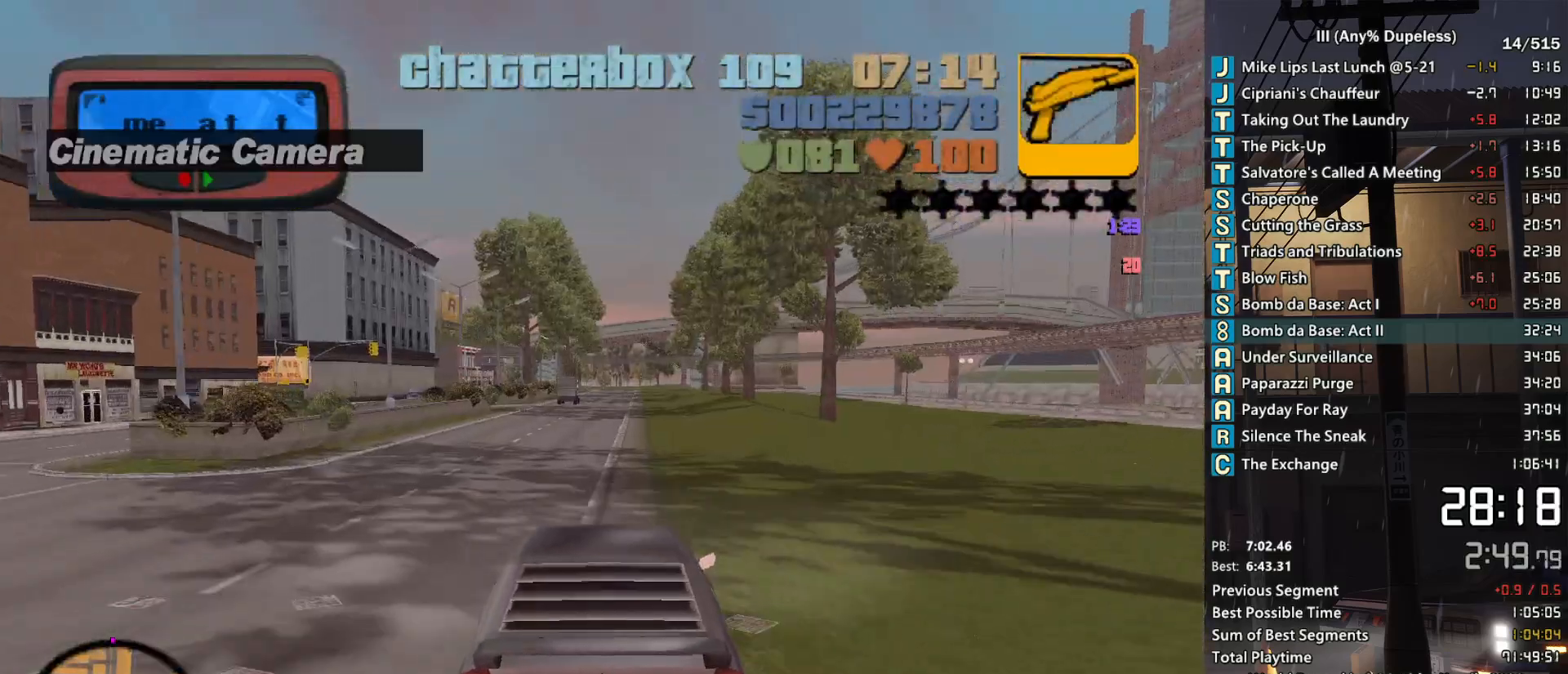
{"keys": ["tab", "w"], "mouse": [], "events": [[17, "d", "down"], [50, "d", "up"], [100, "f3", "down"], [100, "tab", "down"], [150, "f1", "down"], [150, "tab", "up"], [200, "f1", "up"], [200, "f3", "up"], [250, "tab", "down"], [333, "tab", "up"], [433, "tab", "down"]]}
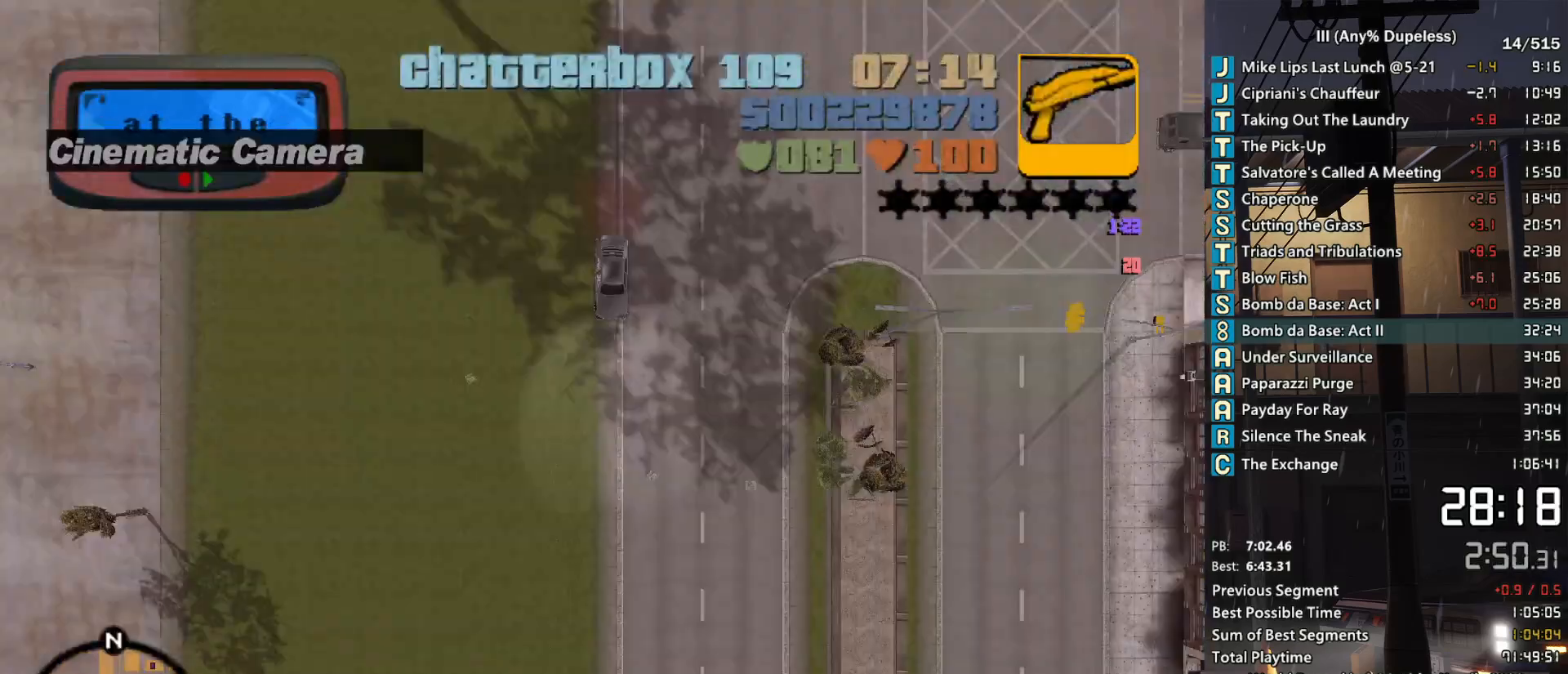
{"keys": ["w"], "mouse": [], "events": [[33, "tab", "up"], [117, "tab", "down"], [167, "tab", "up"], [267, "tab", "down"], [300, "tab", "up"]]}
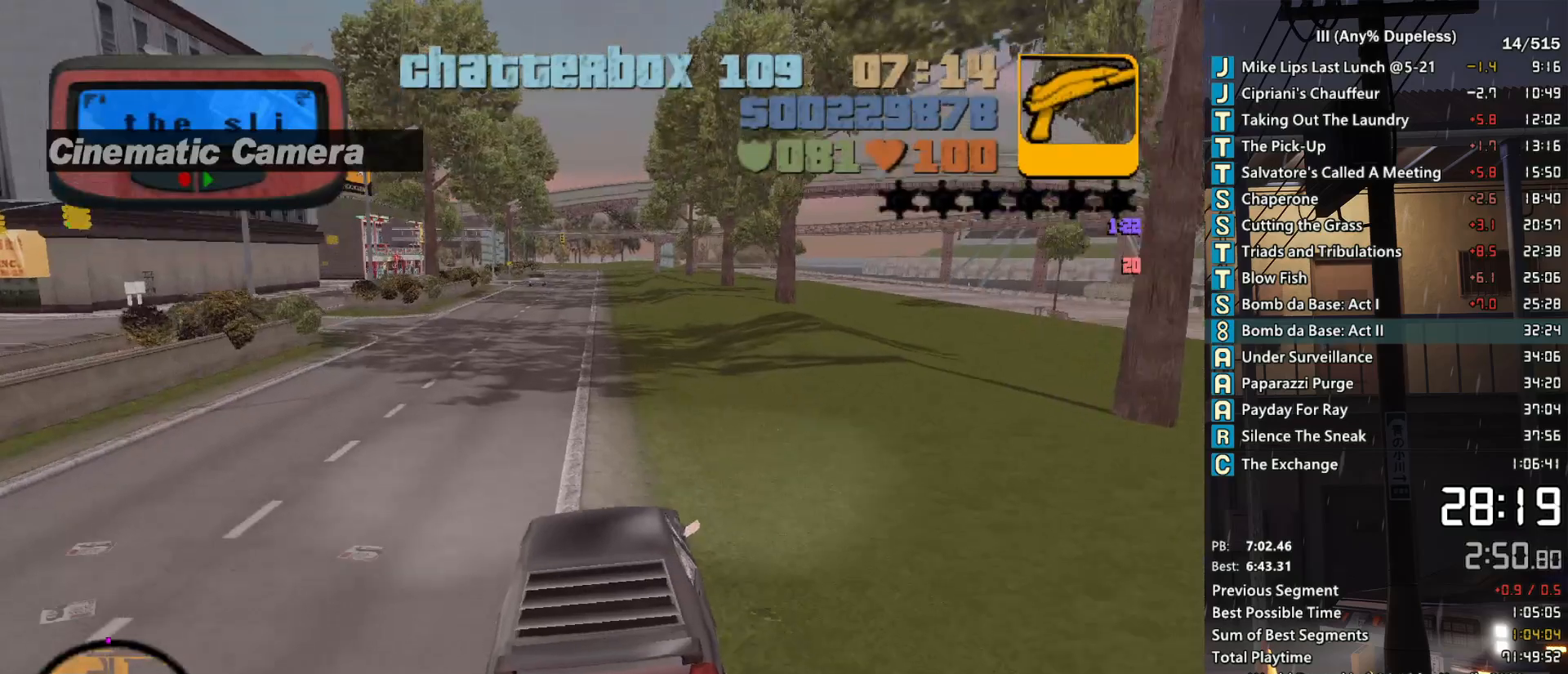
{"keys": ["w"], "mouse": [], "events": [[83, "f3", "down"], [83, "tab", "down"], [183, "f1", "down"], [183, "f3", "up"], [183, "tab", "up"], [233, "f1", "up"], [283, "tab", "down"], [367, "tab", "up"], [467, "tab", "down"], [500, "tab", "up"]]}
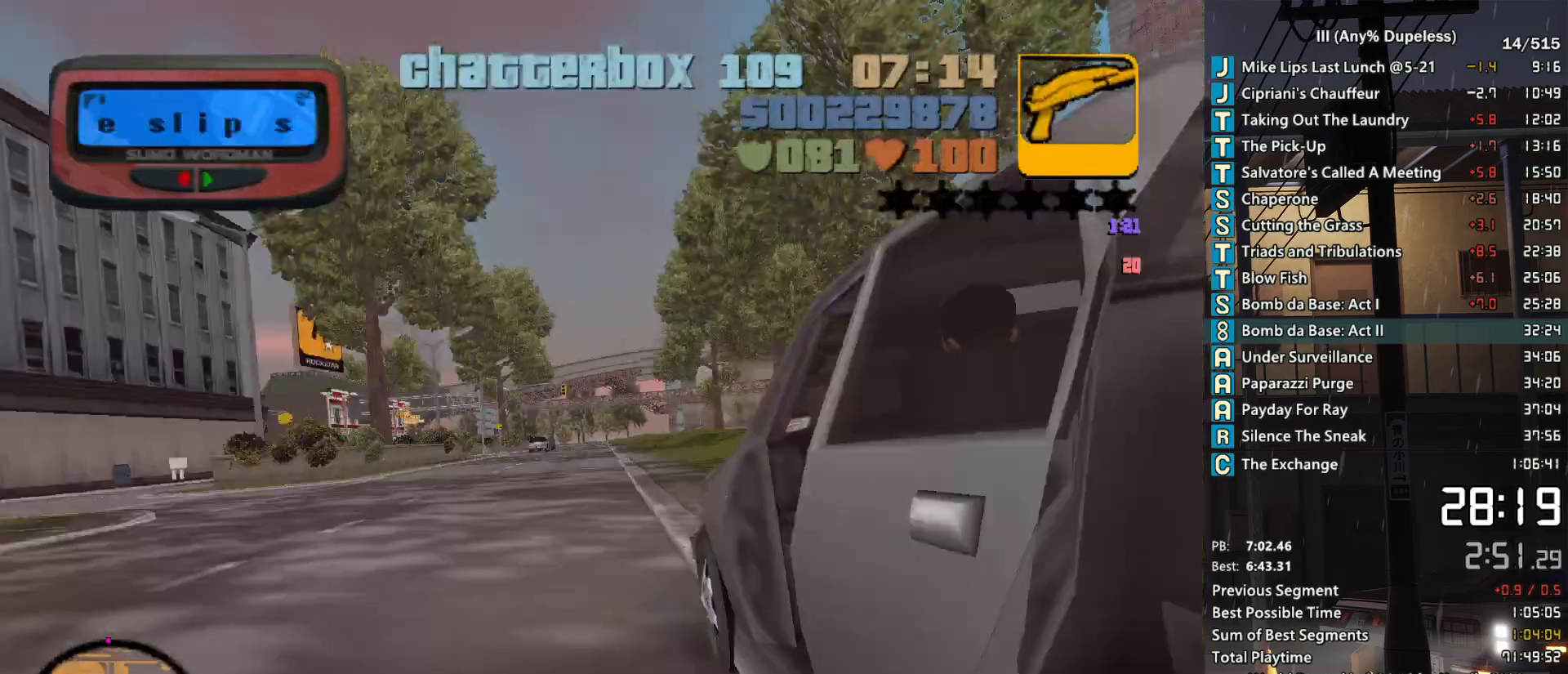
{"keys": ["tab", "w"], "mouse": [], "events": [[100, "tab", "down"], [200, "tab", "up"], [483, "tab", "down"]]}
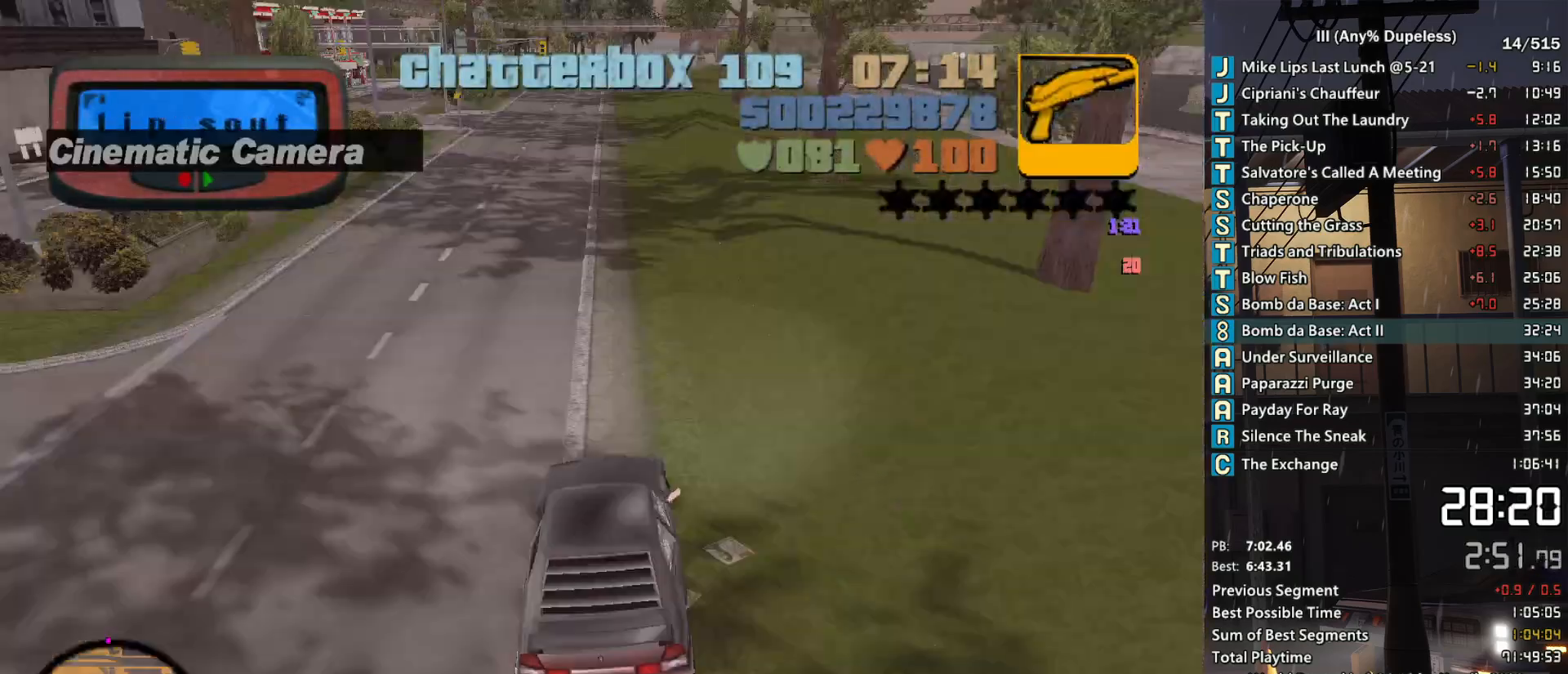
{"keys": ["w"], "mouse": [], "events": [[67, "tab", "up"], [117, "f3", "down"], [167, "f1", "down"], [217, "f1", "up"], [217, "f3", "up"]]}
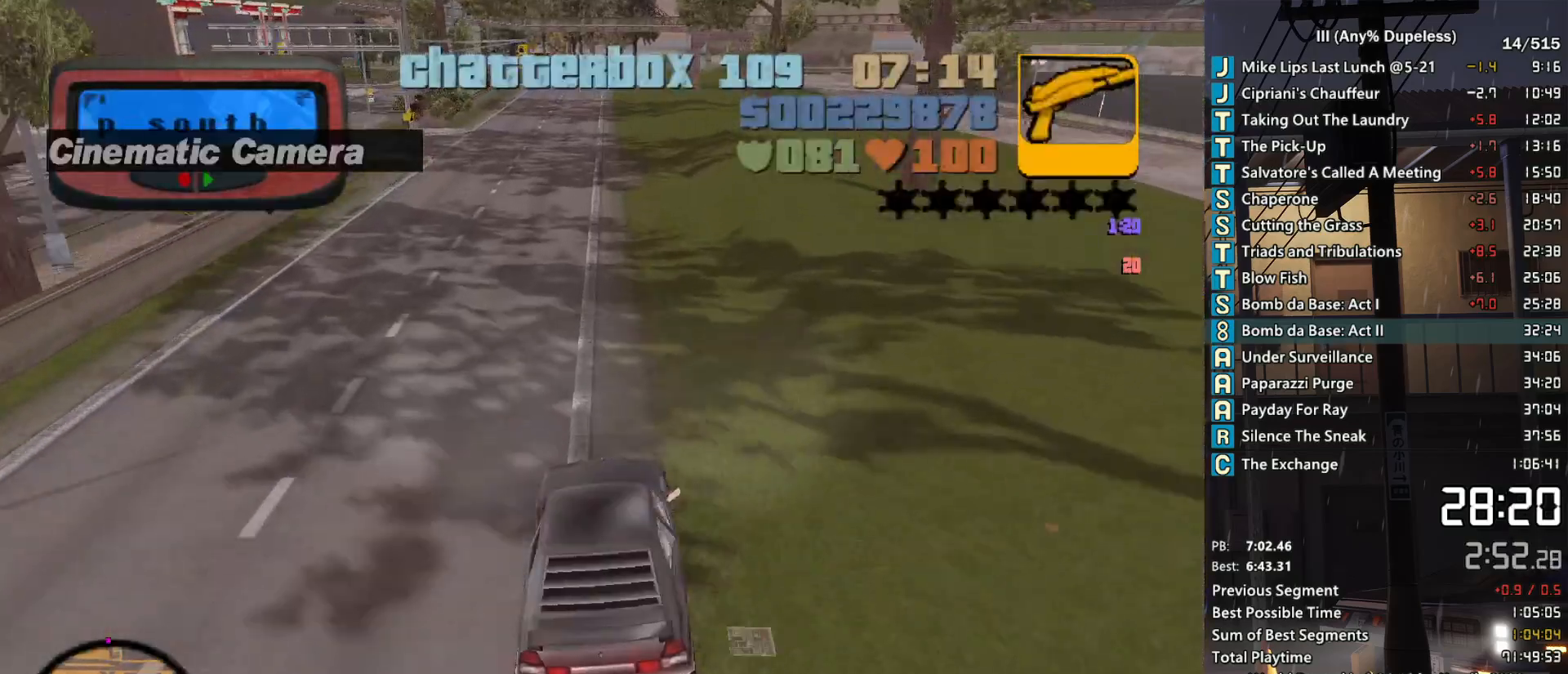
{"keys": ["w"], "mouse": [], "events": []}
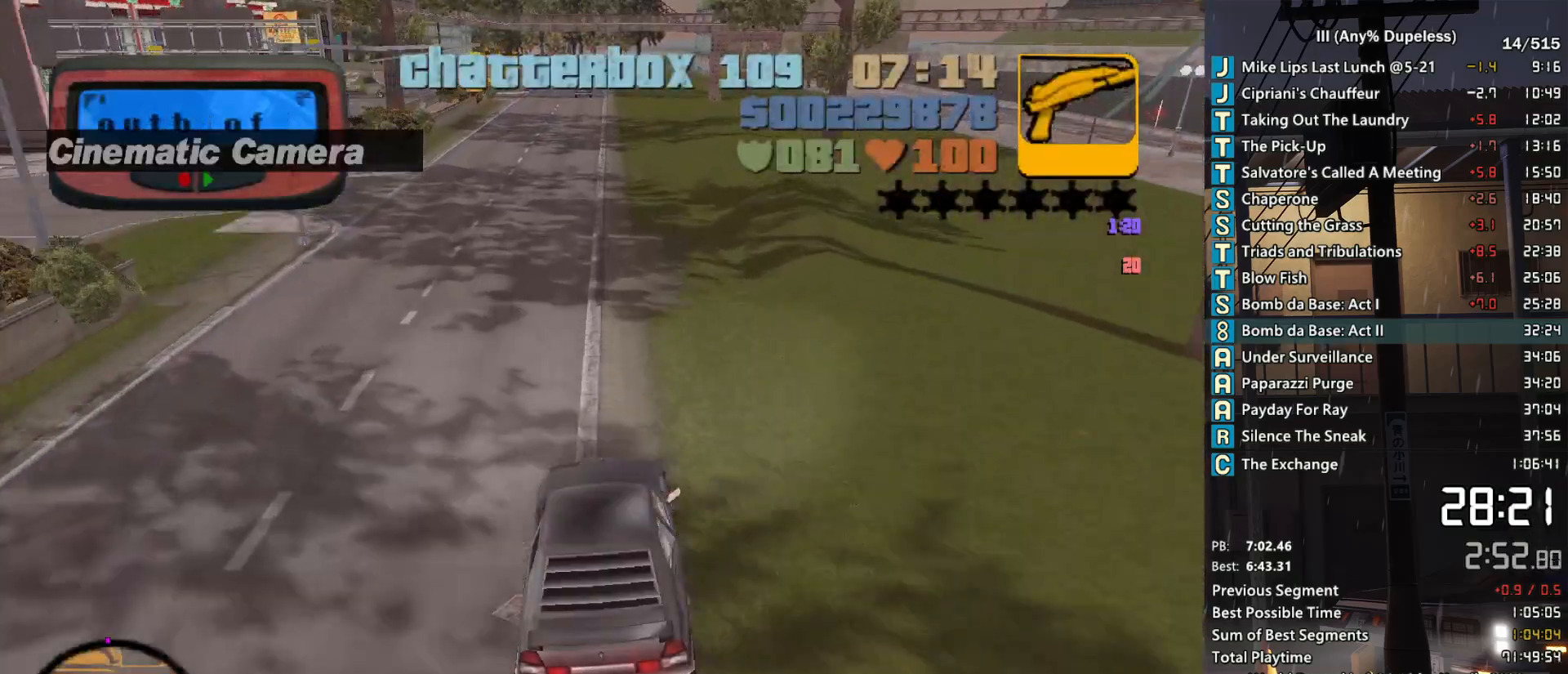
{"keys": ["w"], "mouse": [], "events": [[100, "f3", "down"], [150, "f1", "down"], [200, "f1", "up"], [200, "f3", "up"]]}
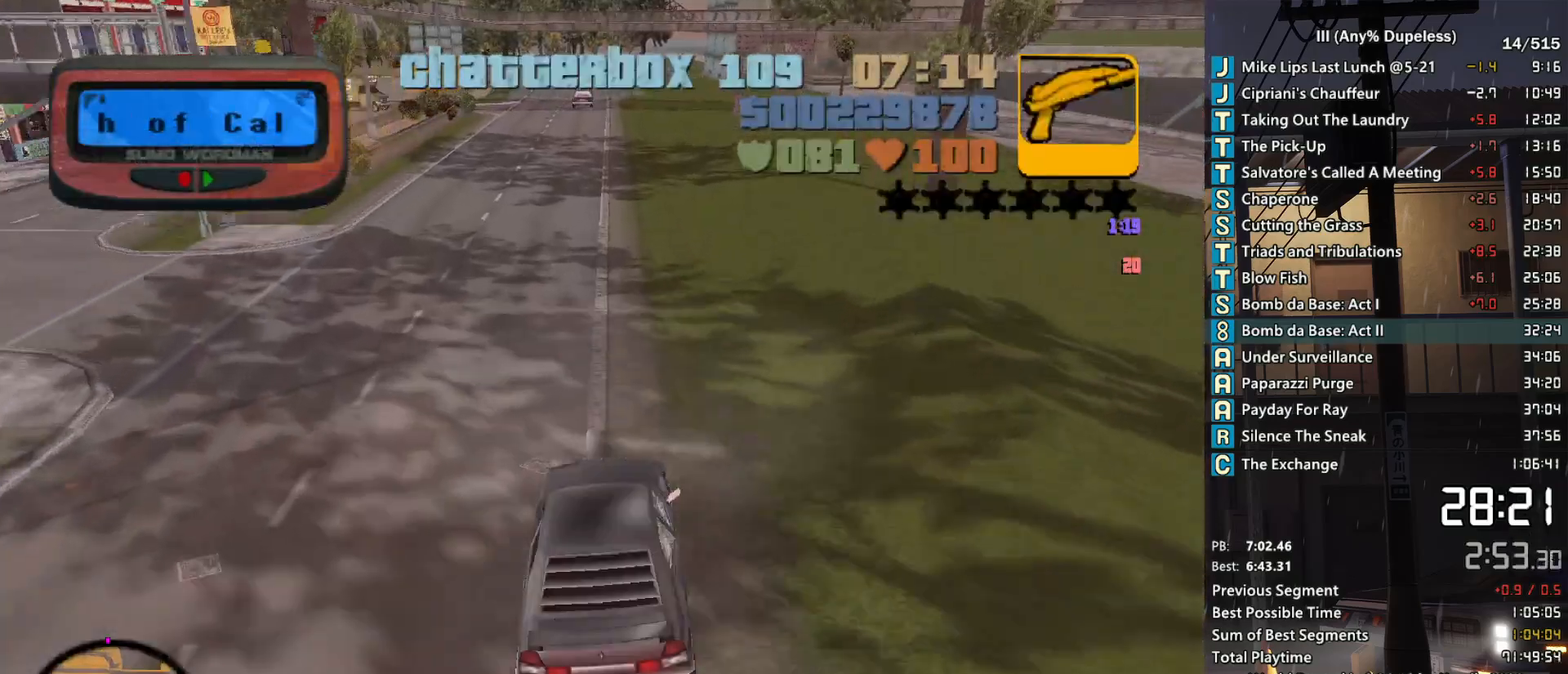
{"keys": ["f3", "w"], "mouse": [], "events": [[500, "f3", "down"]]}
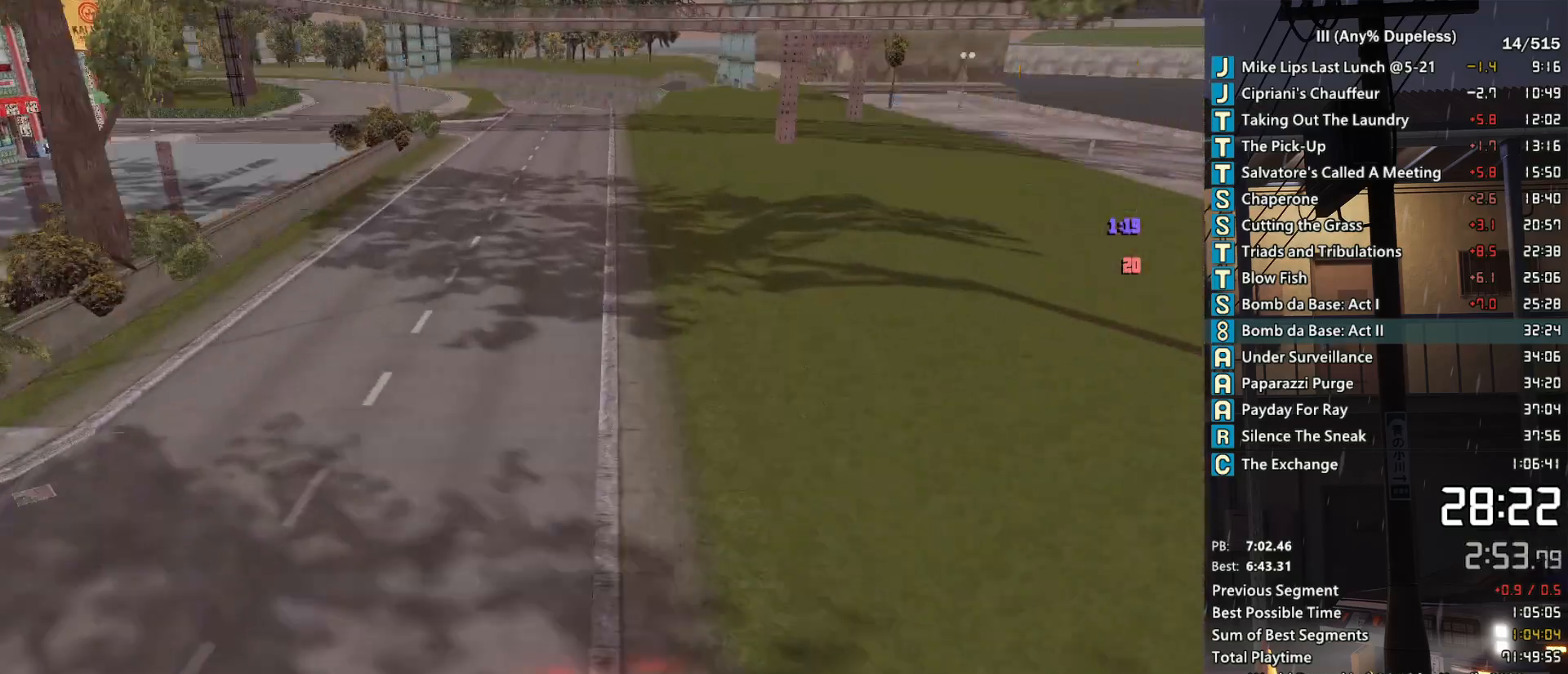
{"keys": ["w"], "mouse": [], "events": [[33, "f1", "down"], [83, "f3", "up"], [133, "f1", "up"]]}
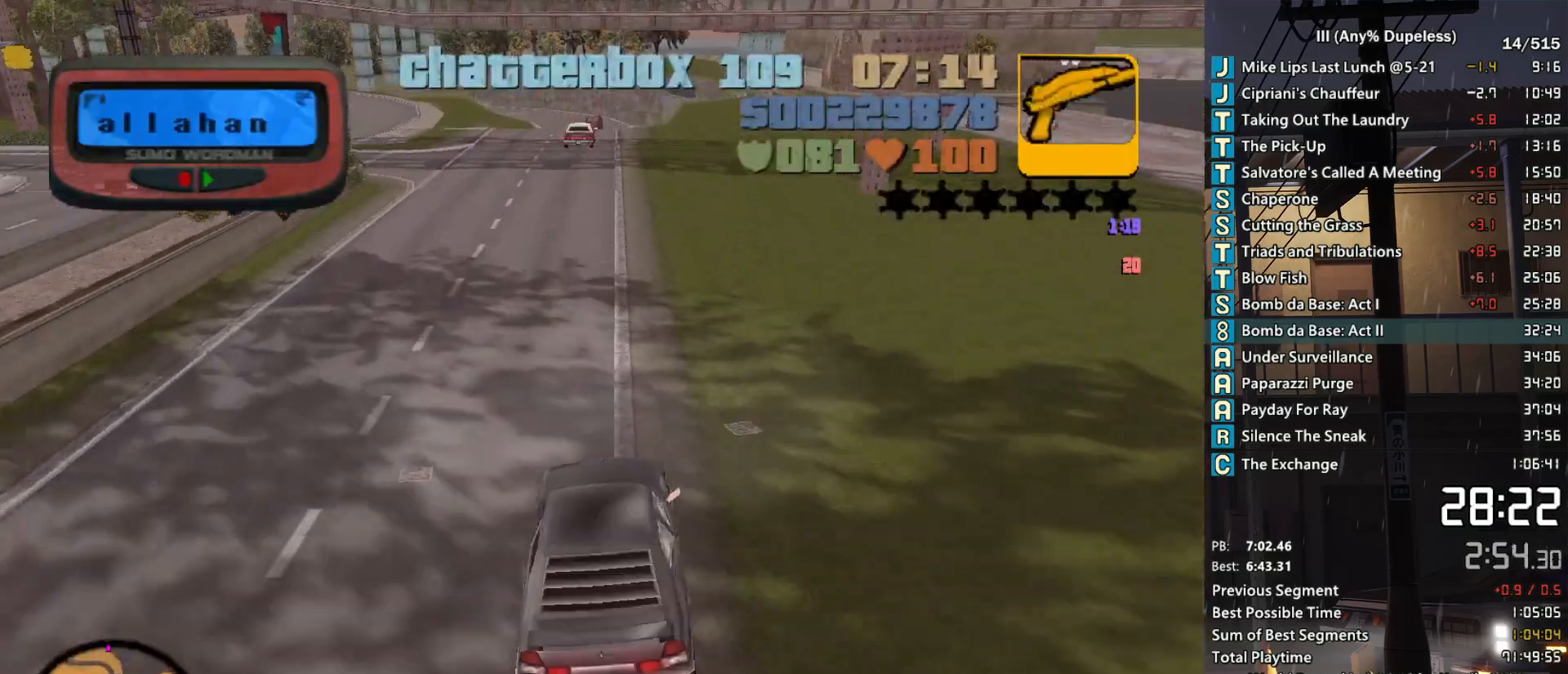
{"keys": ["f1", "f3", "w"], "mouse": [], "events": [[250, "d", "down"], [283, "d", "up"], [483, "f1", "down"], [483, "f3", "down"]]}
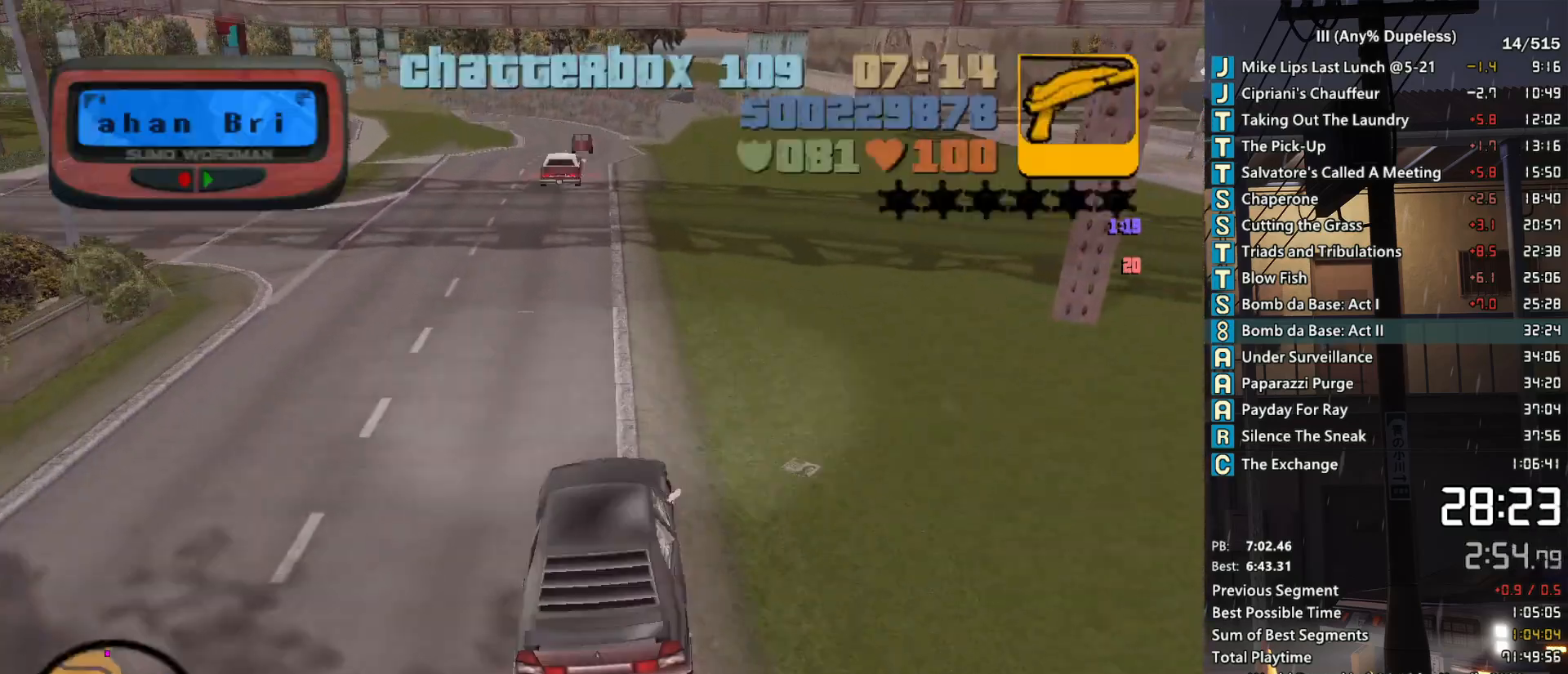
{"keys": ["w"], "mouse": [], "events": [[33, "f3", "up"], [67, "f1", "up"]]}
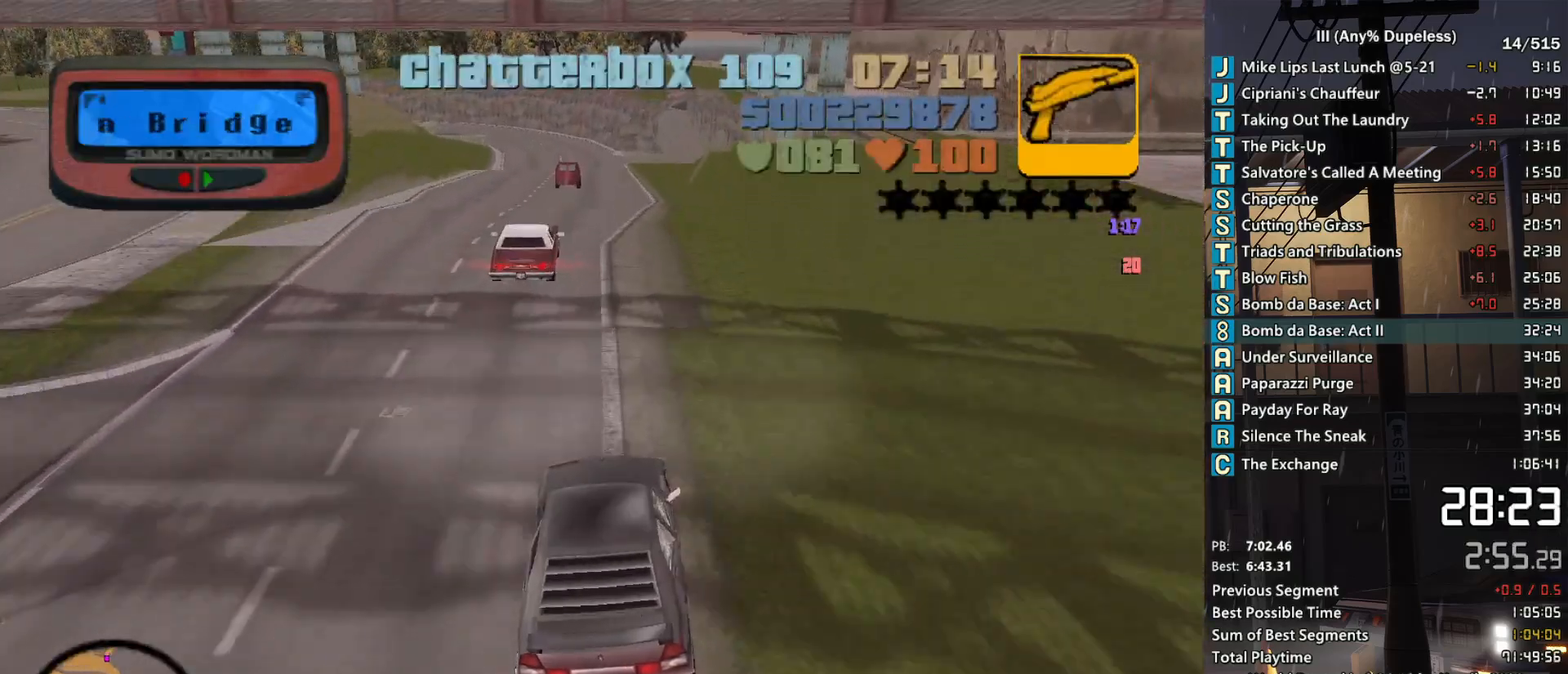
{"keys": ["w"], "mouse": [], "events": [[367, "f3", "down"], [417, "f1", "down"], [417, "f3", "up"], [467, "f1", "up"]]}
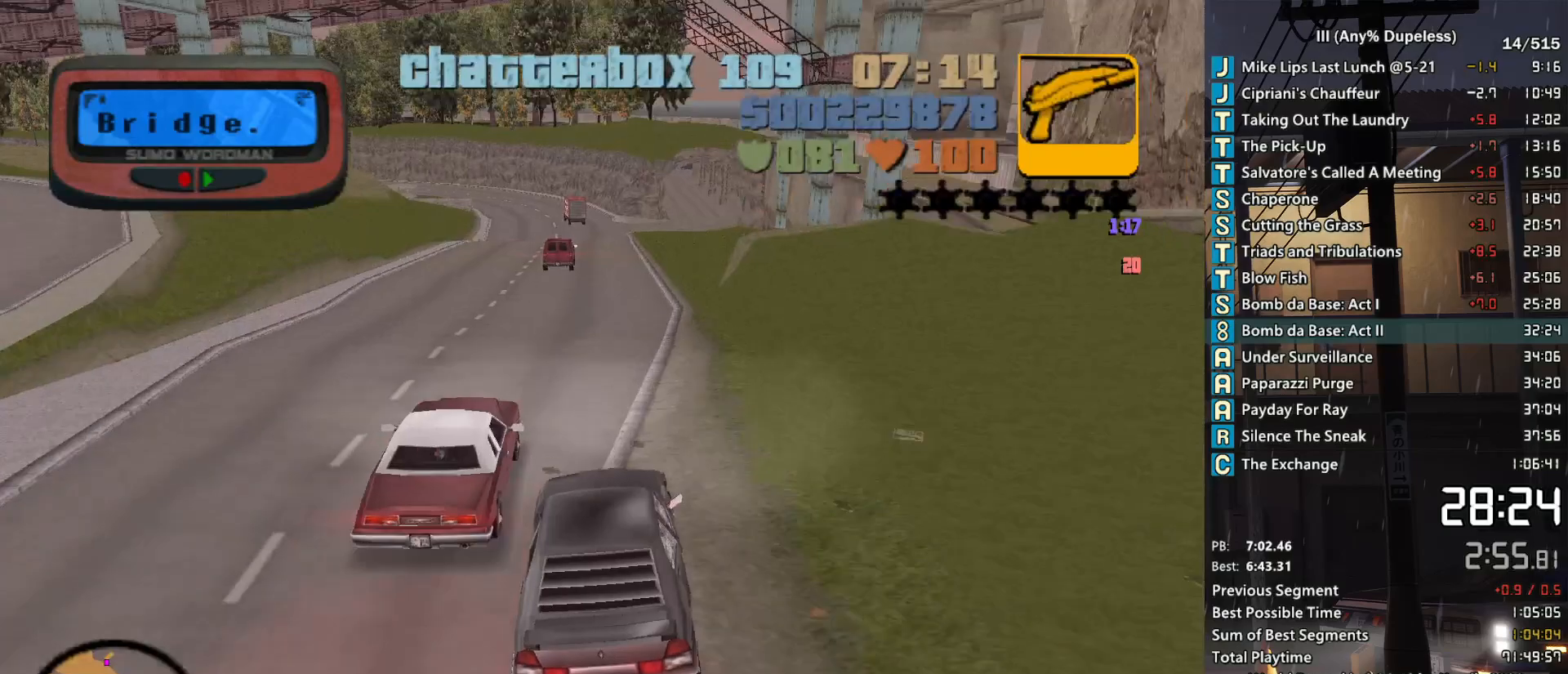
{"keys": ["w"], "mouse": [], "events": []}
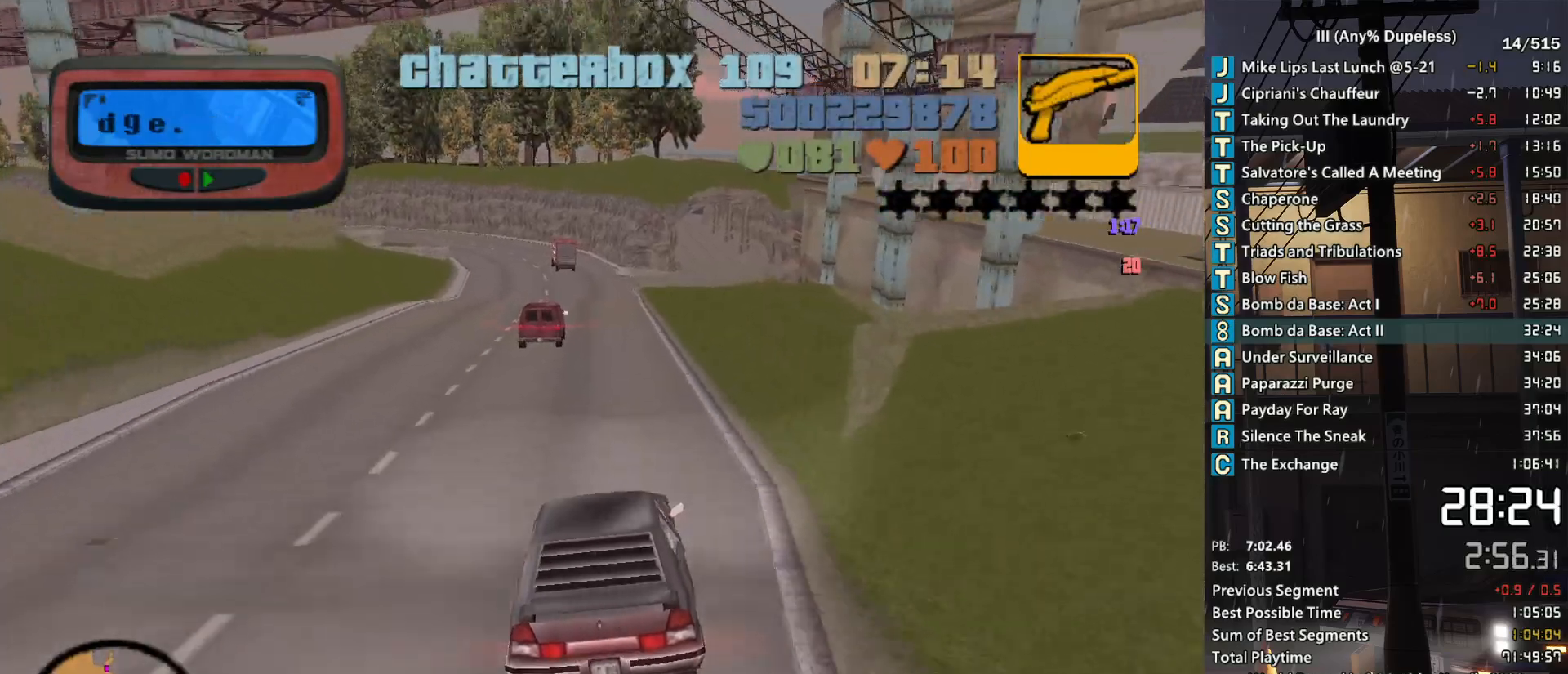
{"keys": ["w"], "mouse": [], "events": [[300, "d", "down"], [350, "d", "up"]]}
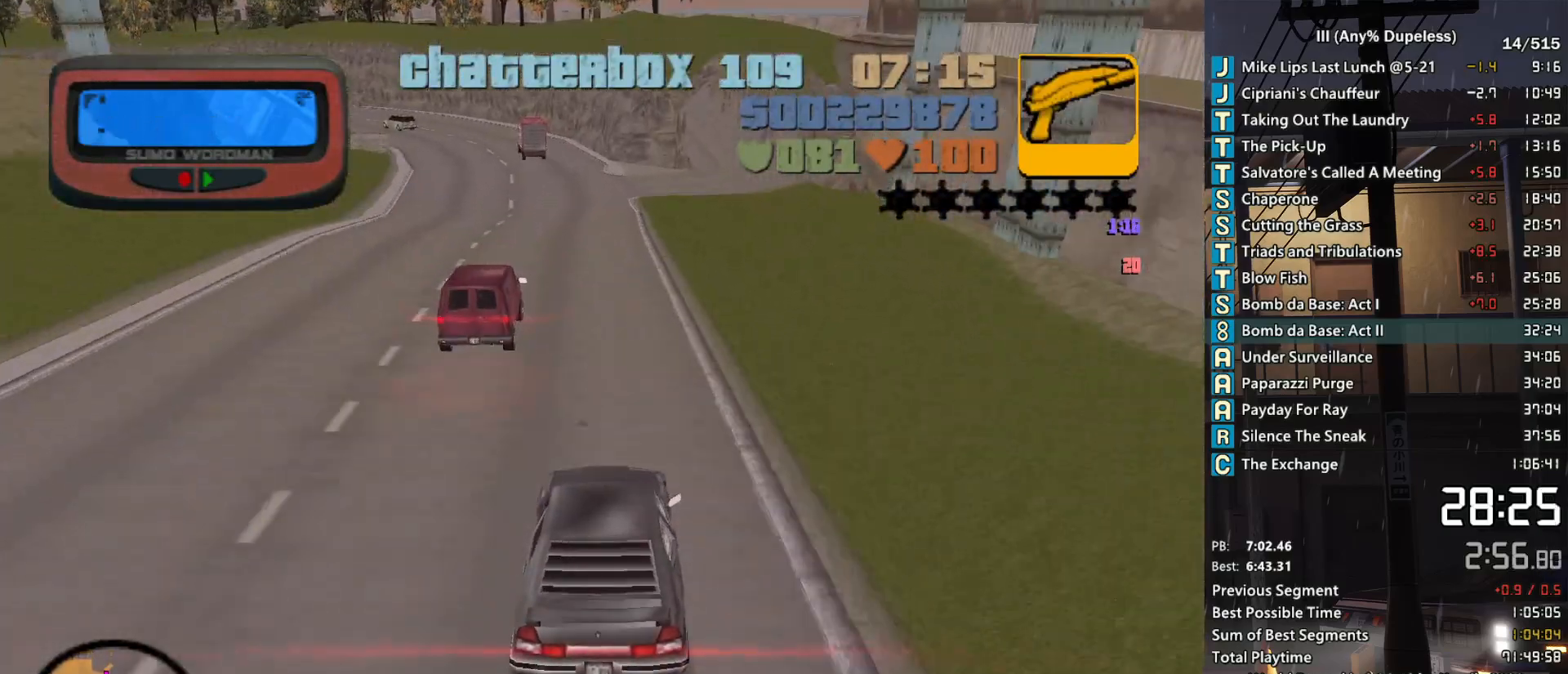
{"keys": ["w"], "mouse": [], "events": [[83, "d", "down"], [183, "d", "up"], [367, "d", "down"], [417, "d", "up"]]}
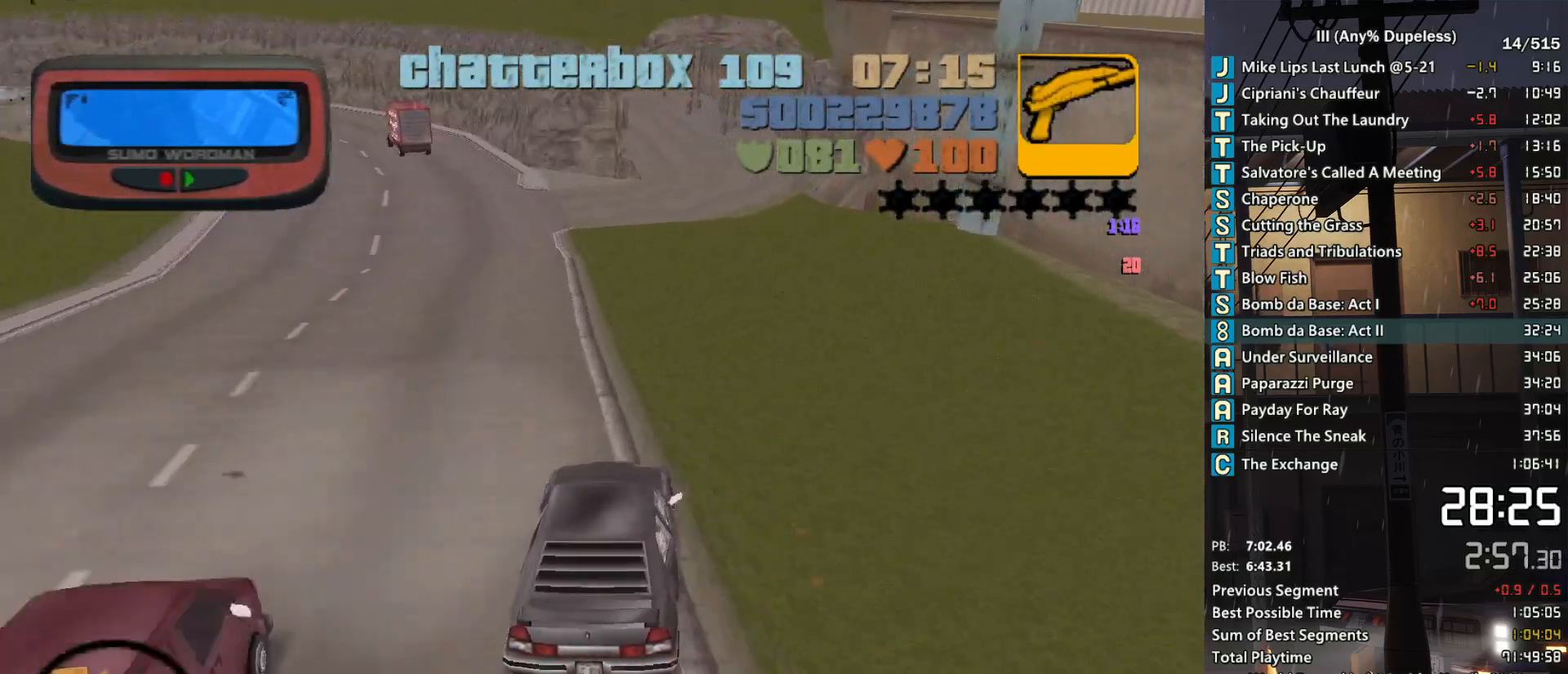
{"keys": ["w"], "mouse": [], "events": [[100, "d", "down"], [200, "d", "up"]]}
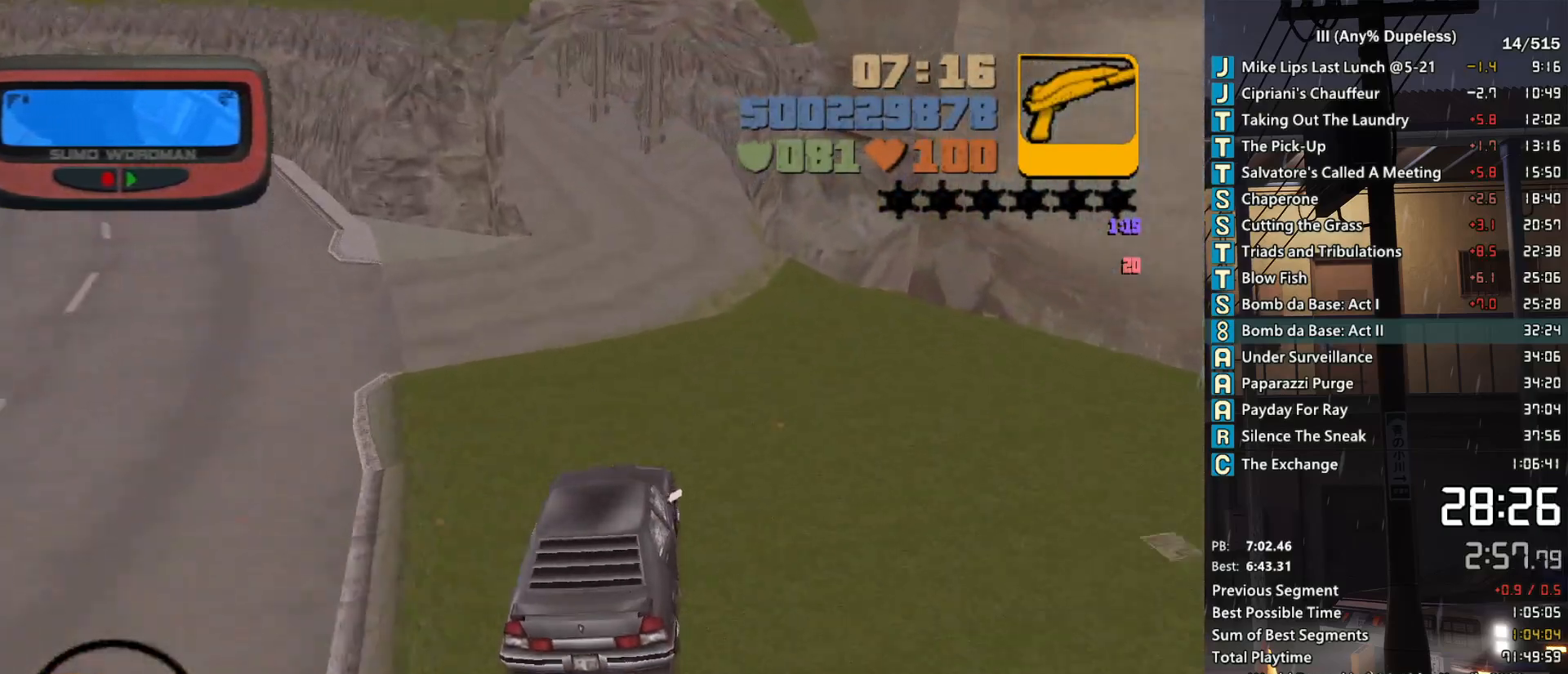
{"keys": ["a", "w"], "mouse": [], "events": [[117, "a", "down"], [217, "a", "up"], [300, "a", "down"]]}
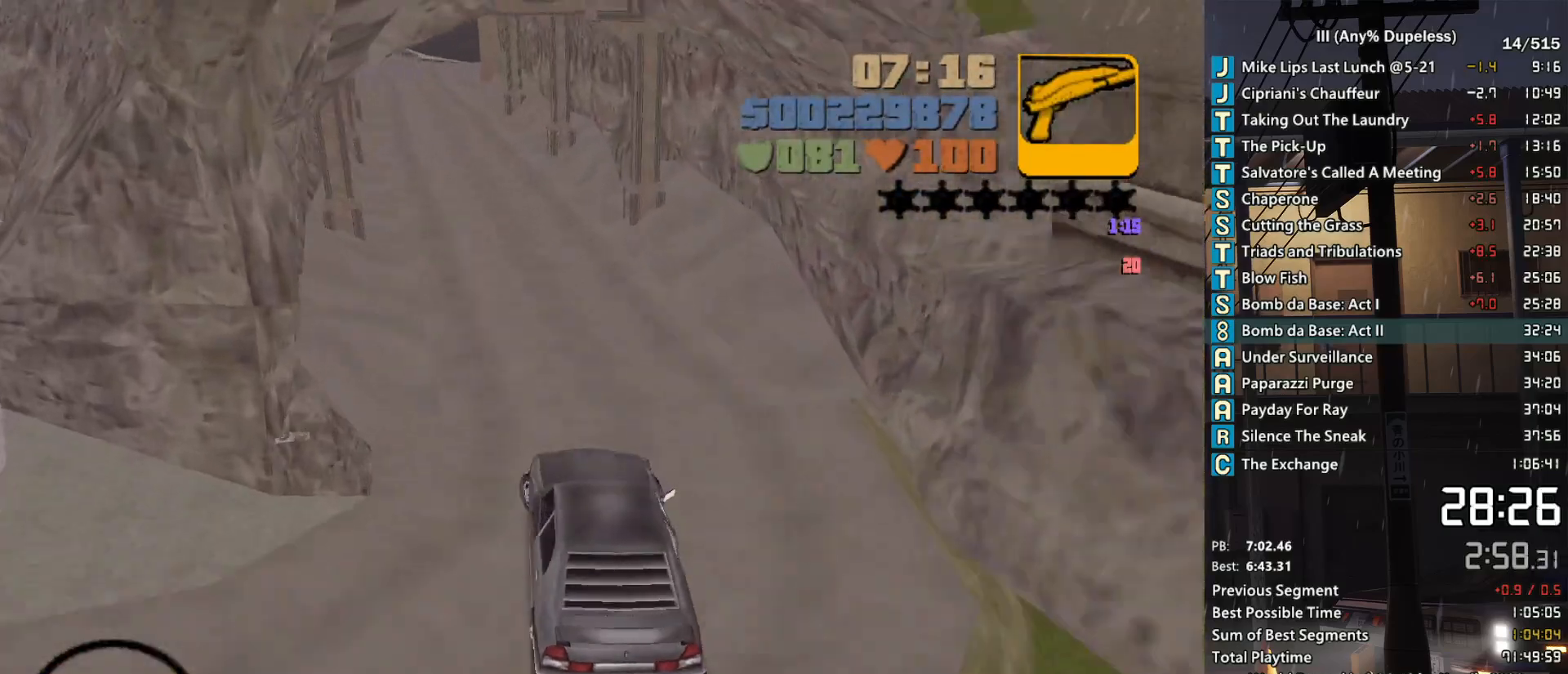
{"keys": ["w"], "mouse": [], "events": [[33, "a", "up"], [83, "d", "down"], [233, "d", "up"], [283, "a", "down"], [367, "a", "up"]]}
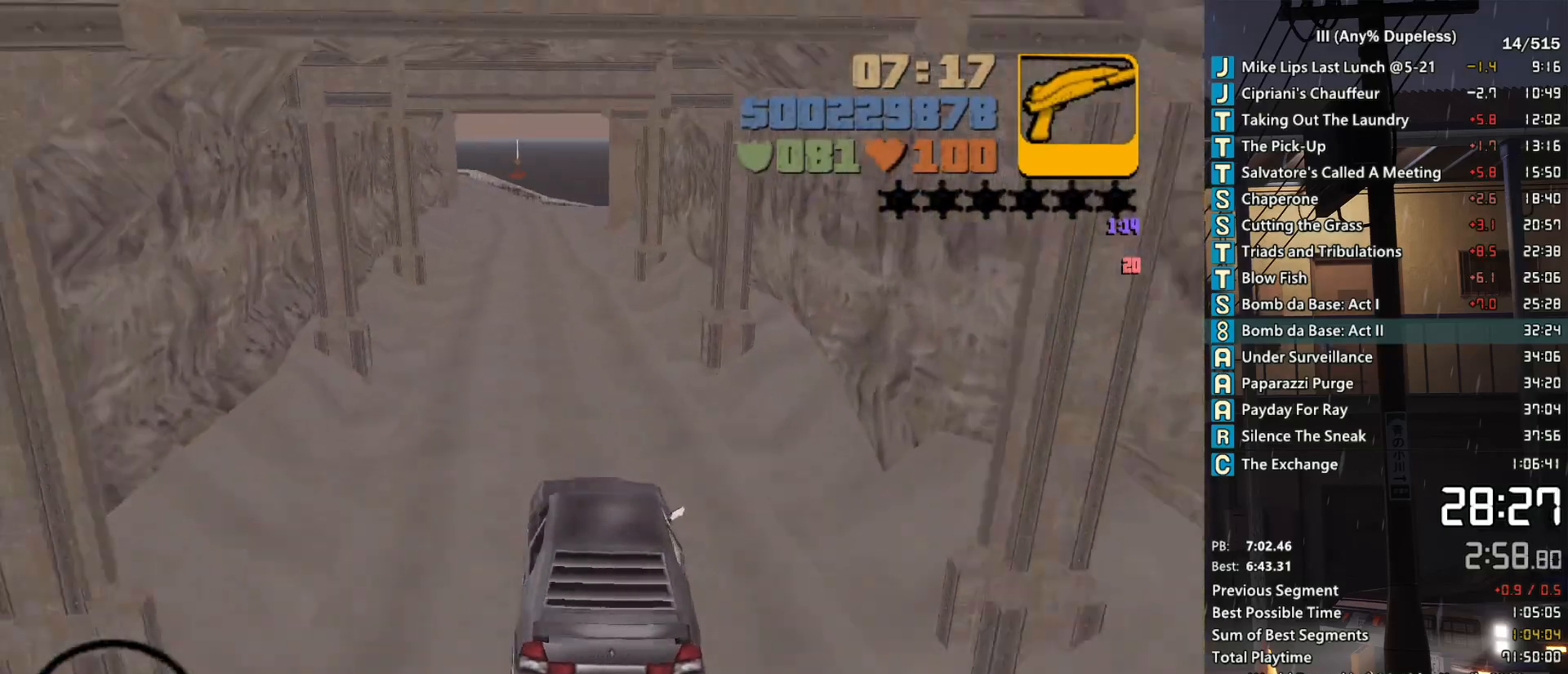
{"keys": ["w"], "mouse": [], "events": [[383, "a", "down"], [483, "a", "up"]]}
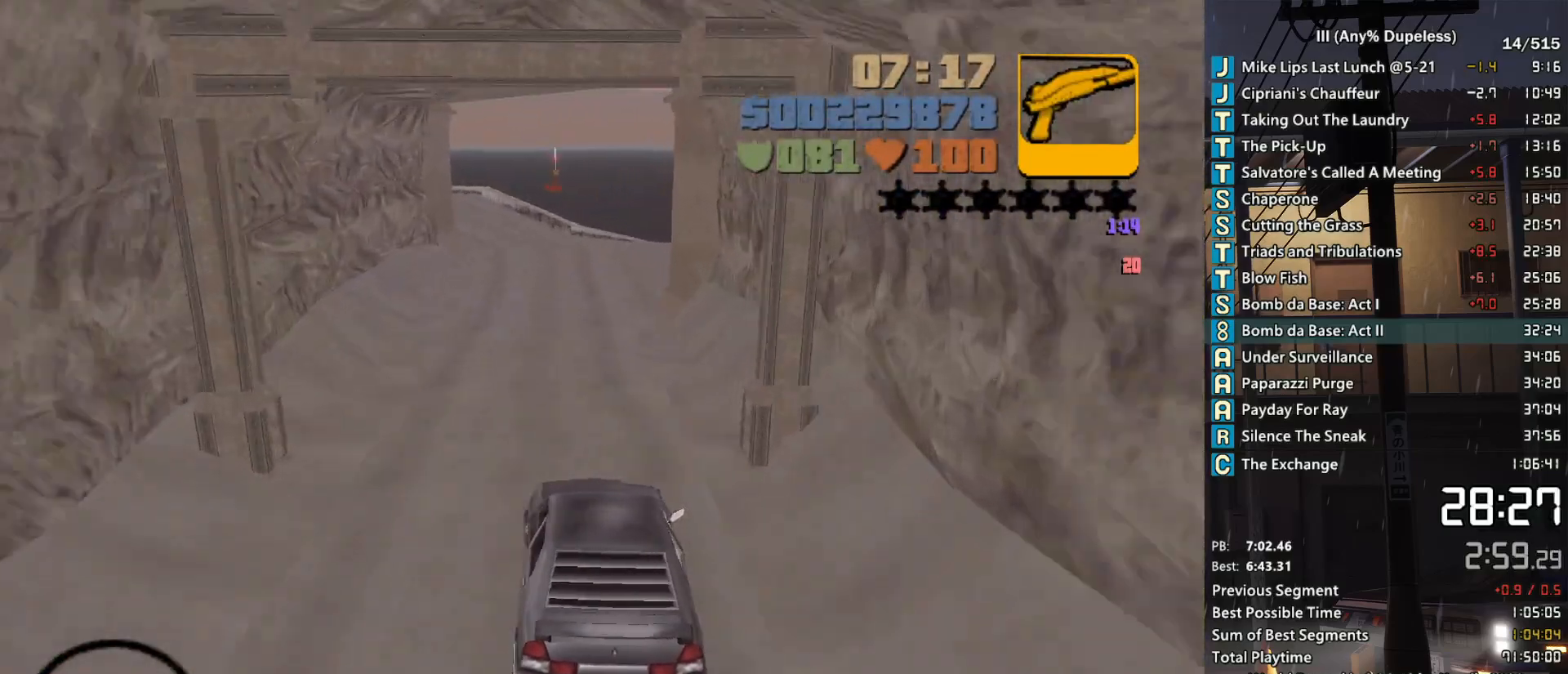
{"keys": ["w"], "mouse": [], "events": []}
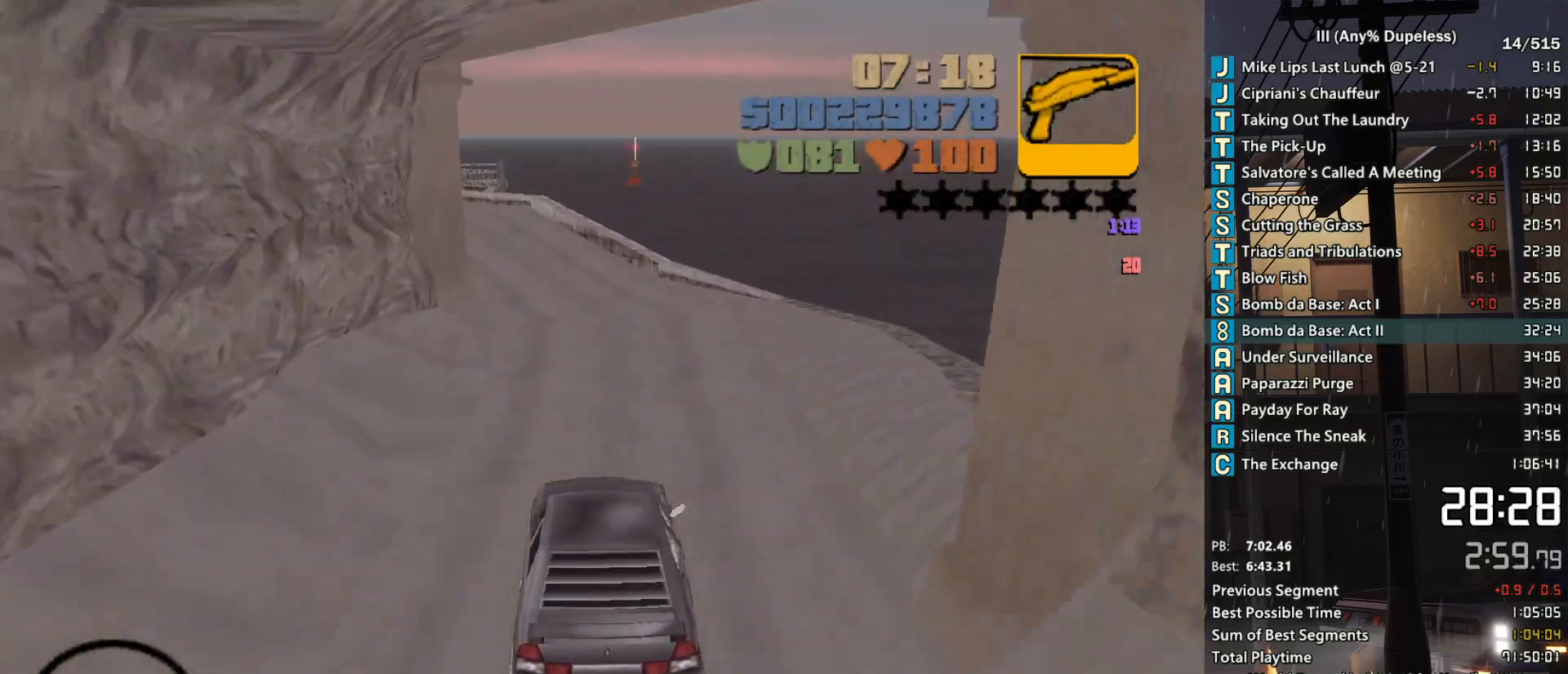
{"keys": ["a", "w"], "mouse": [], "events": [[33, "a", "down"], [183, "space", "down"], [317, "a", "up"], [367, "space", "up"], [467, "a", "down"]]}
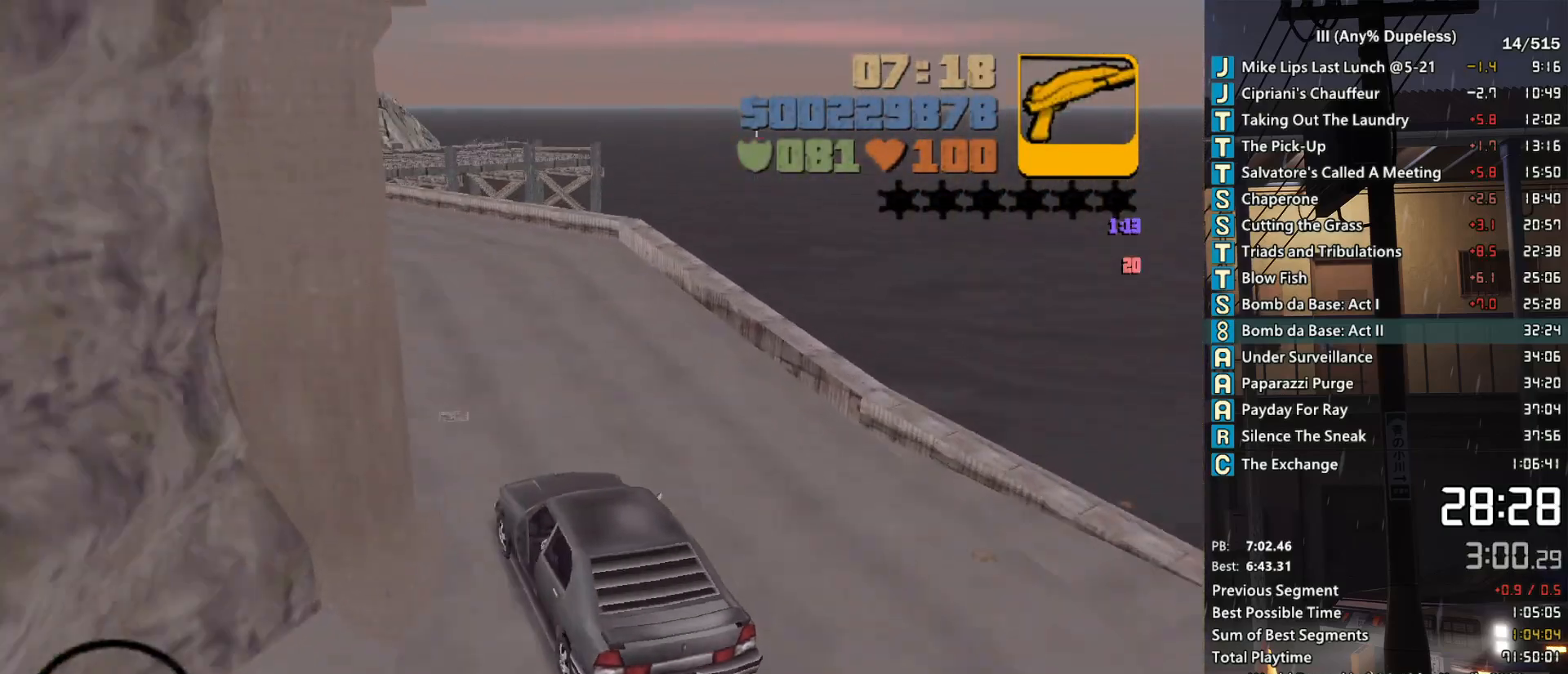
{"keys": ["w"], "mouse": [], "events": [[50, "a", "up"], [333, "d", "down"], [433, "d", "up"]]}
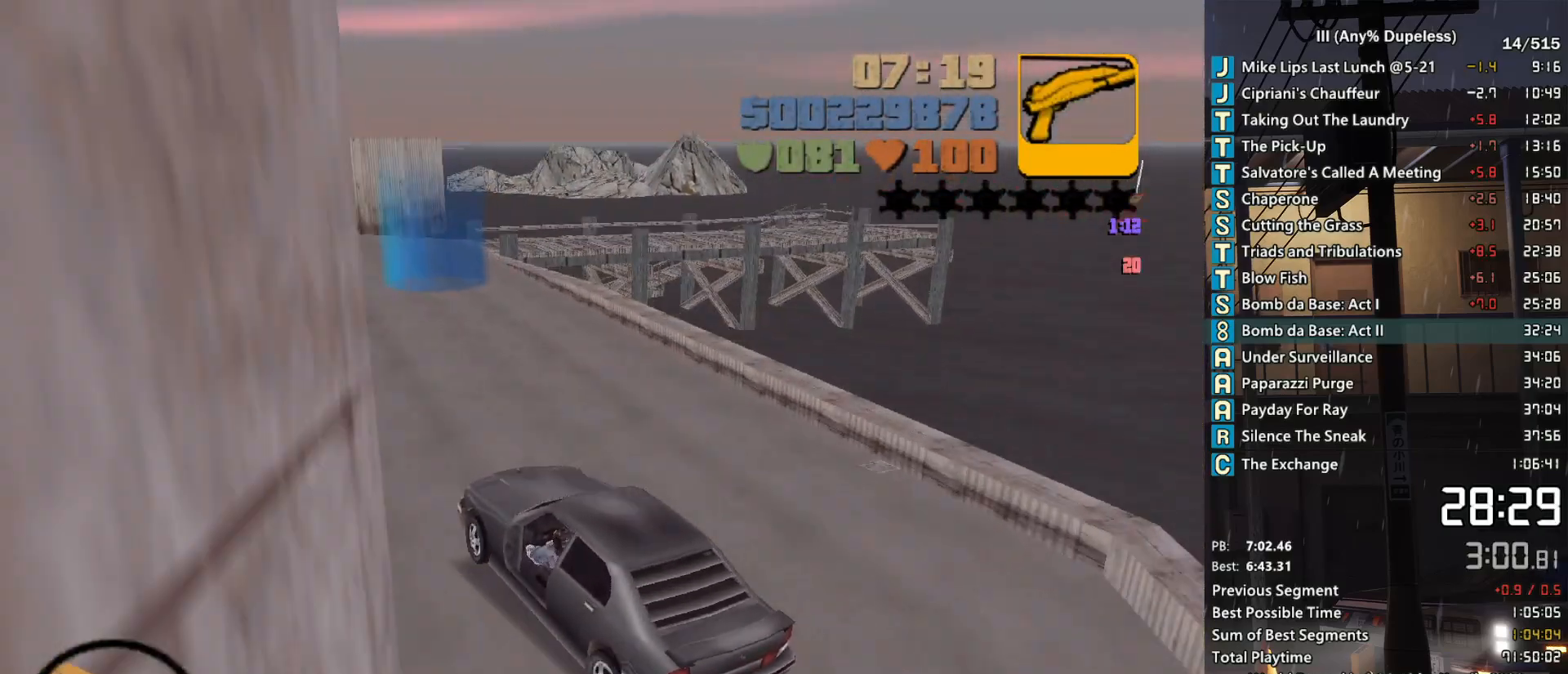
{"keys": ["d", "w"], "mouse": [], "events": [[167, "d", "down"], [450, "d", "up"], [500, "d", "down"]]}
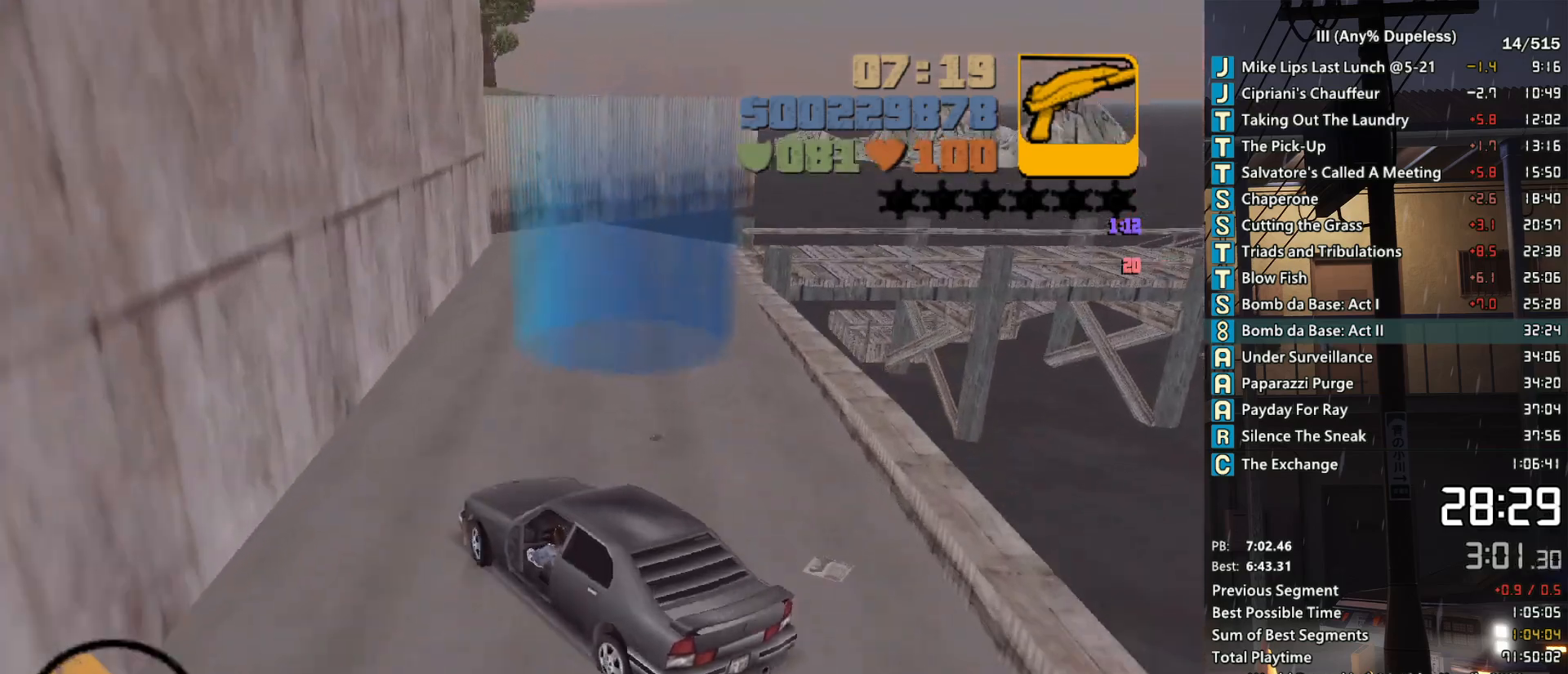
{"keys": [], "mouse": [], "events": [[133, "d", "up"], [417, "escape", "down"], [467, "escape", "up"], [467, "w", "up"]]}
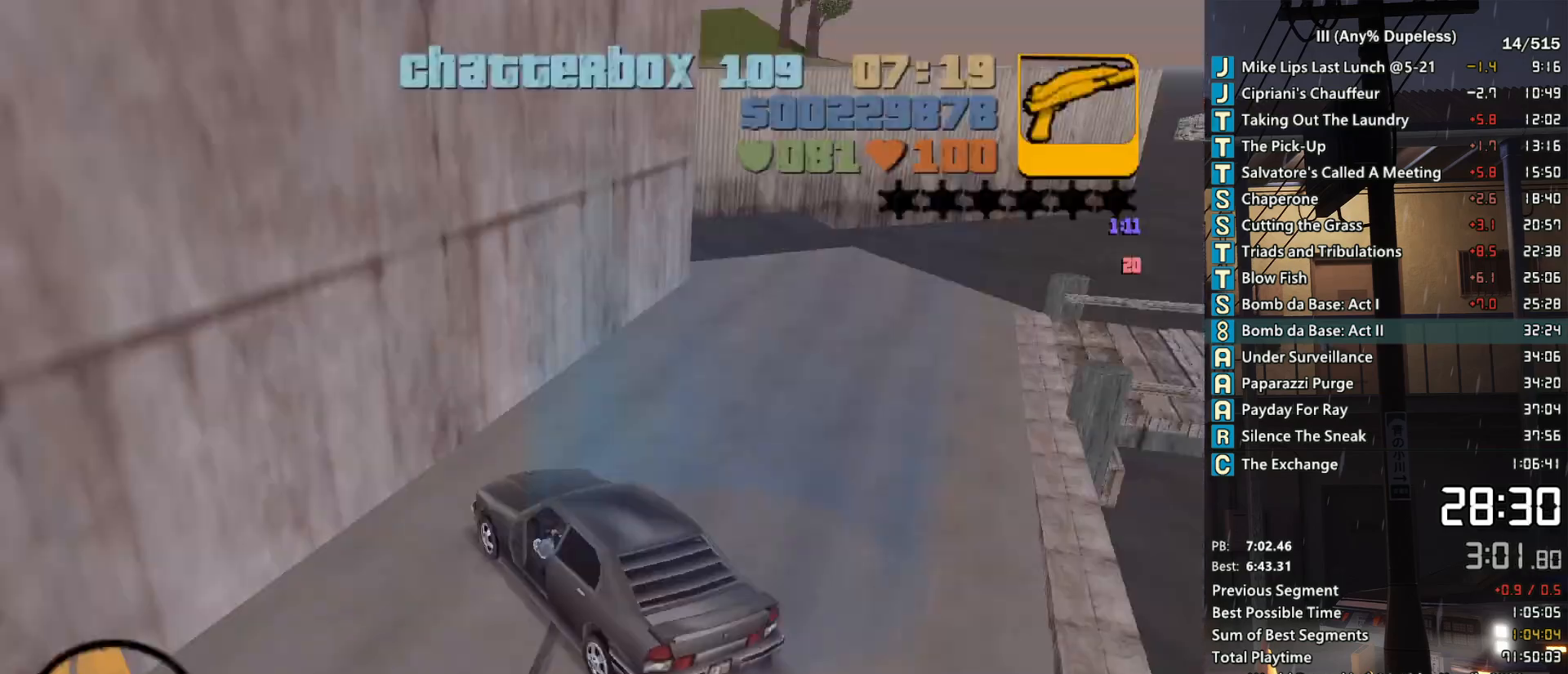
{"keys": ["space"], "mouse": ["left"], "events": [[383, "mouse_left", "down"], [433, "space", "down"]]}
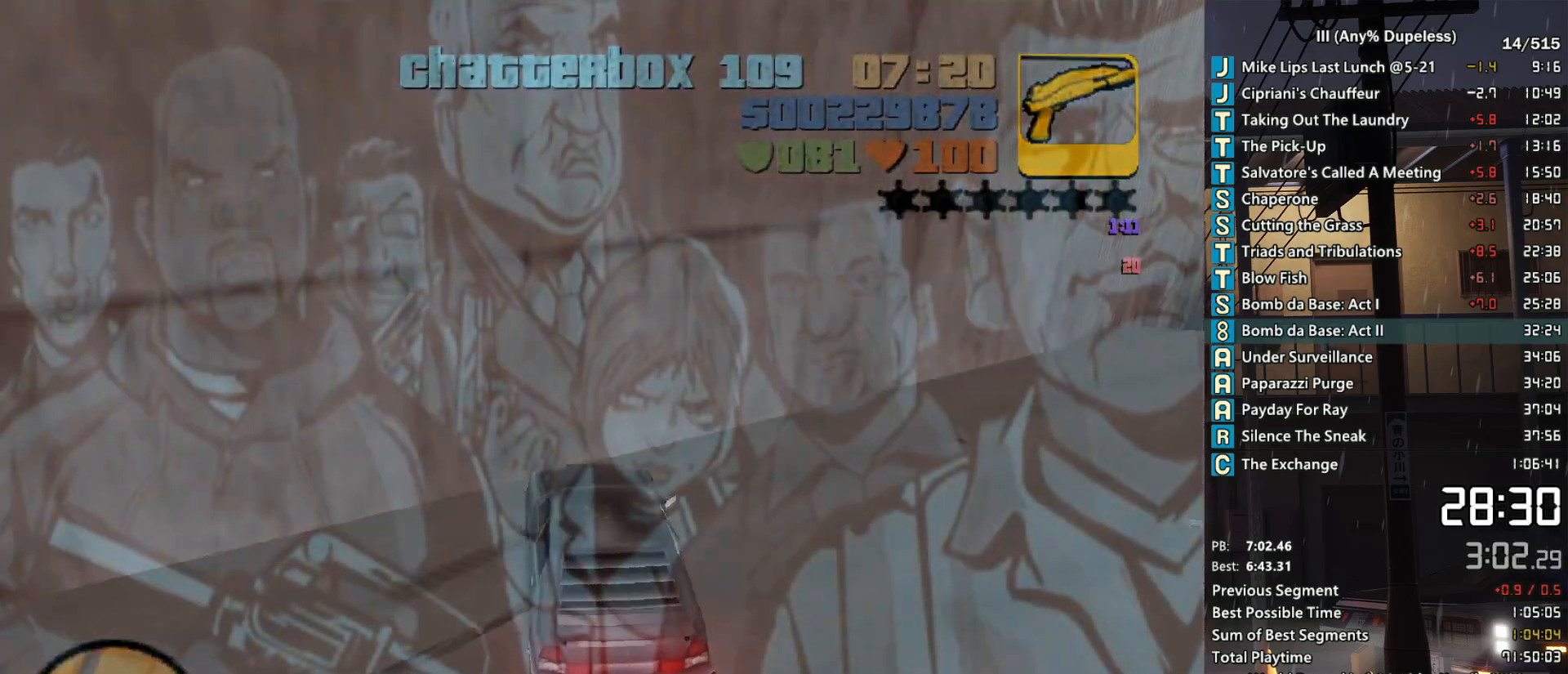
{"keys": [], "mouse": [], "events": [[33, "mouse_left", "up"], [33, "space", "up"], [67, "mouse_left", "down"], [117, "space", "down"], [167, "mouse_left", "up"], [167, "space", "up"], [217, "mouse_left", "down"], [267, "space", "down"], [350, "mouse_left", "up"], [350, "space", "up"], [400, "mouse_left", "down"], [450, "space", "down"], [500, "mouse_left", "up"], [500, "space", "up"]]}
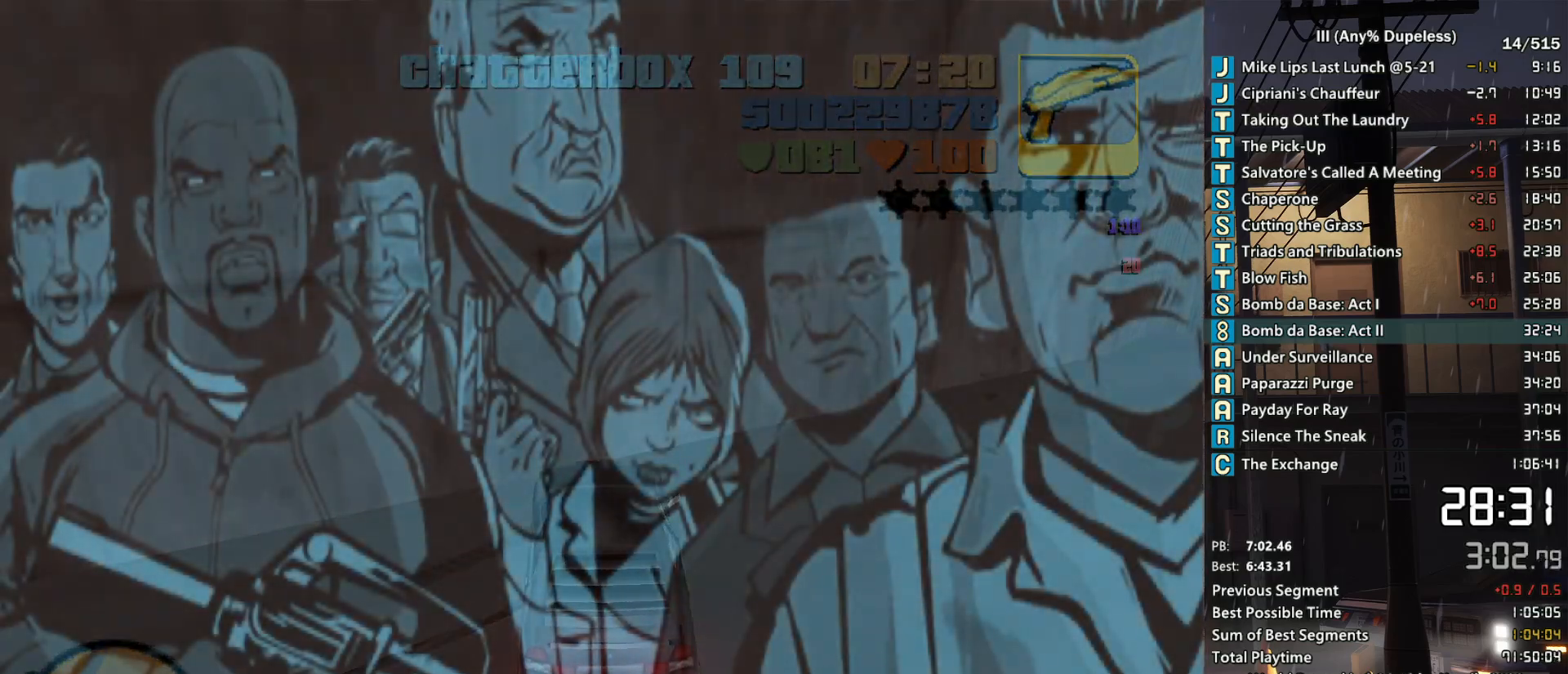
{"keys": ["space"], "mouse": ["left"], "events": [[83, "mouse_left", "down"], [83, "space", "down"], [183, "mouse_left", "up"], [183, "space", "up"], [233, "mouse_left", "down"], [283, "space", "down"], [317, "mouse_left", "up"], [317, "space", "up"], [417, "mouse_left", "down"], [417, "space", "down"]]}
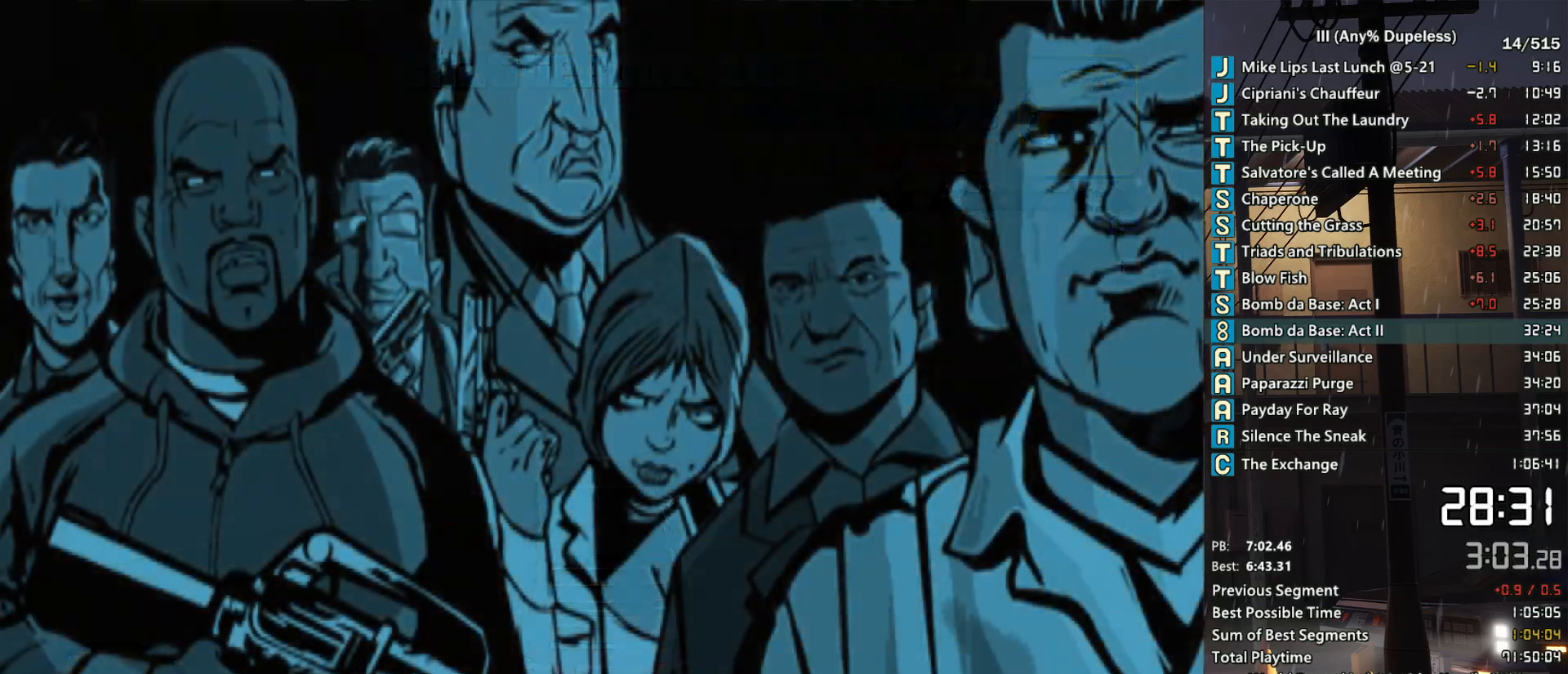
{"keys": [], "mouse": [], "events": [[17, "mouse_left", "up"], [17, "space", "up"], [50, "mouse_left", "down"], [100, "space", "down"], [150, "mouse_left", "up"], [150, "space", "up"], [250, "mouse_left", "down"], [250, "space", "down"], [333, "mouse_left", "up"], [333, "space", "up"], [383, "mouse_left", "down"], [433, "space", "down"], [483, "mouse_left", "up"], [483, "space", "up"]]}